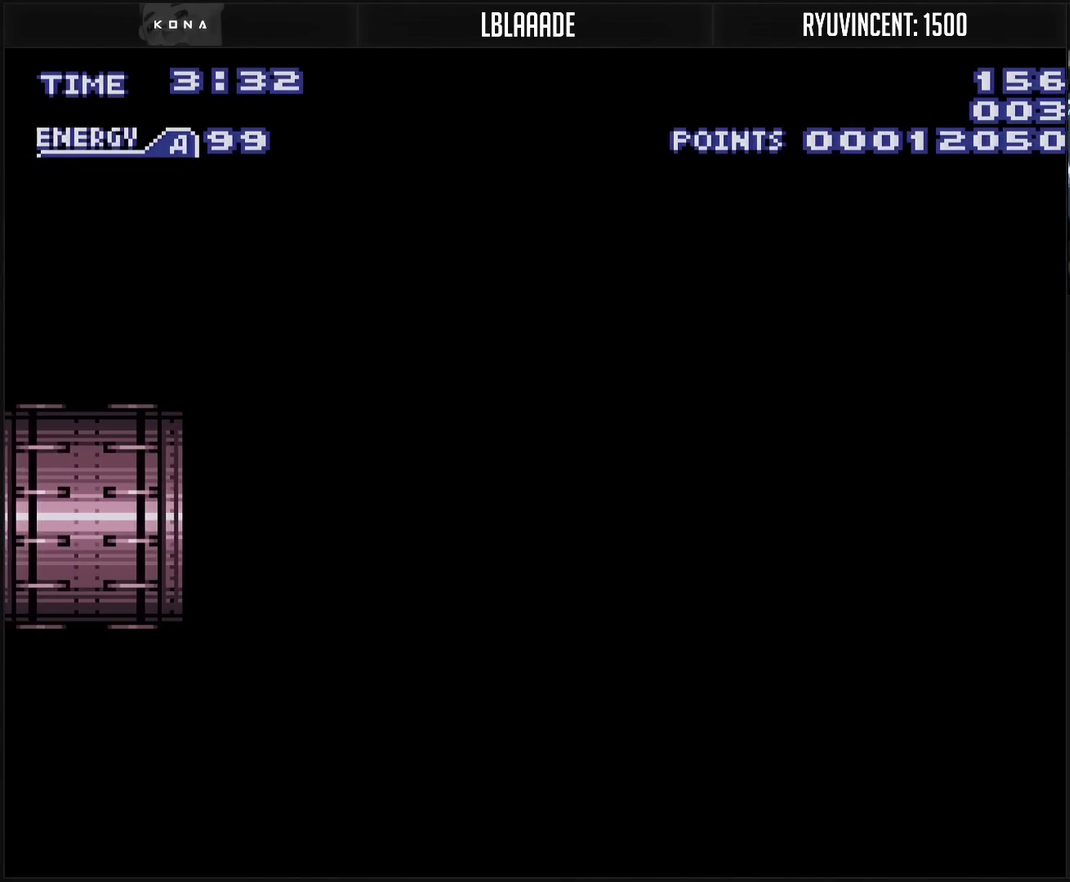
Gameplay with a controller (PlayStation layout); each line is a JSON object with the inputs held at the frame after it. "events" lists button and stick changes between this image and that frame as [ms after this image, input, new state], when the widget could be followed in between. Not read: L2 L3 R2 R3.
{"buttons": ["DPAD_LEFT"], "events": []}
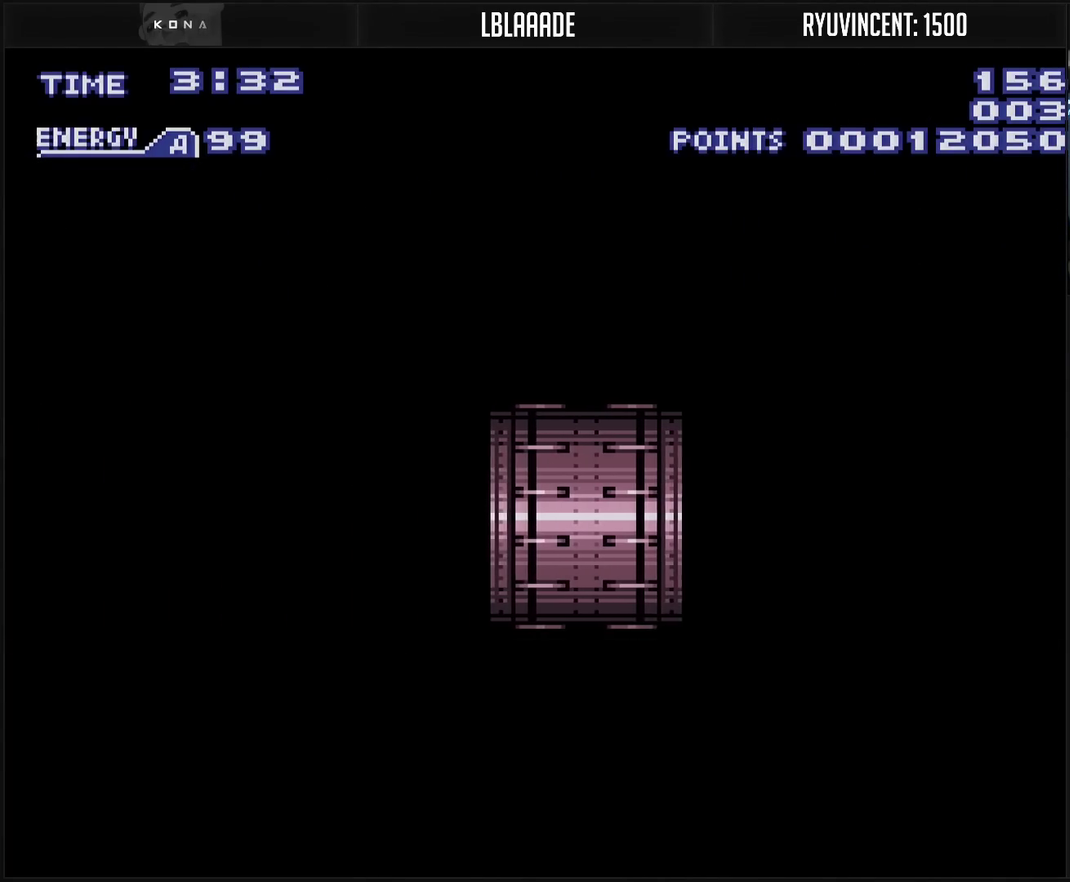
{"buttons": ["DPAD_LEFT"], "events": []}
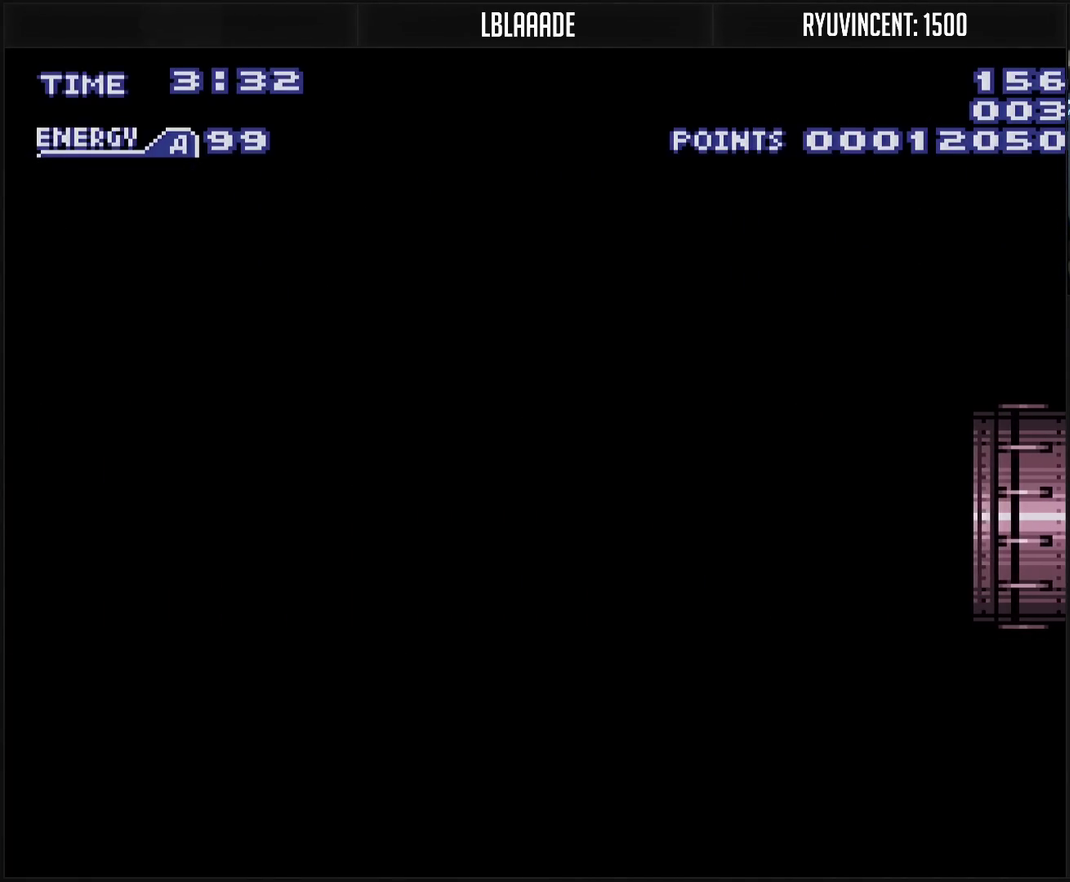
{"buttons": ["CROSS"], "events": [[233, "CROSS", "down"], [383, "DPAD_LEFT", "up"]]}
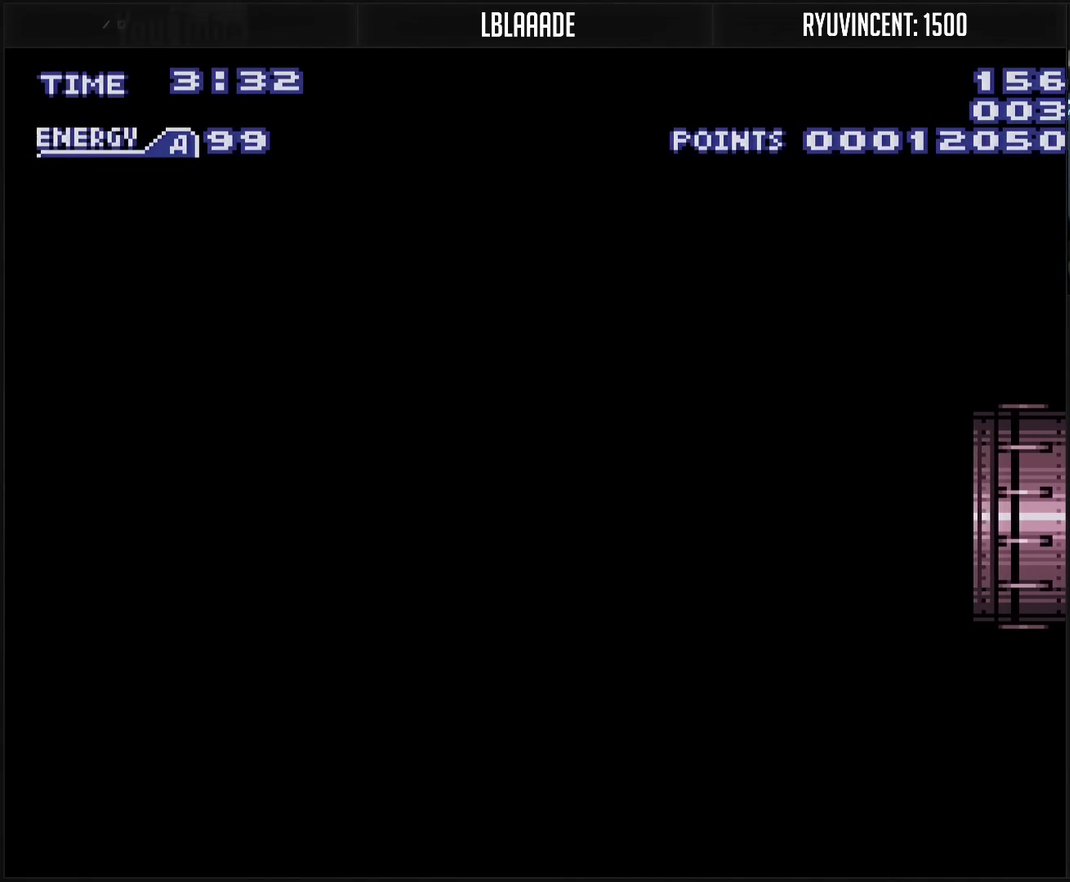
{"buttons": ["CROSS"], "events": [[400, "R1", "down"], [500, "R1", "up"]]}
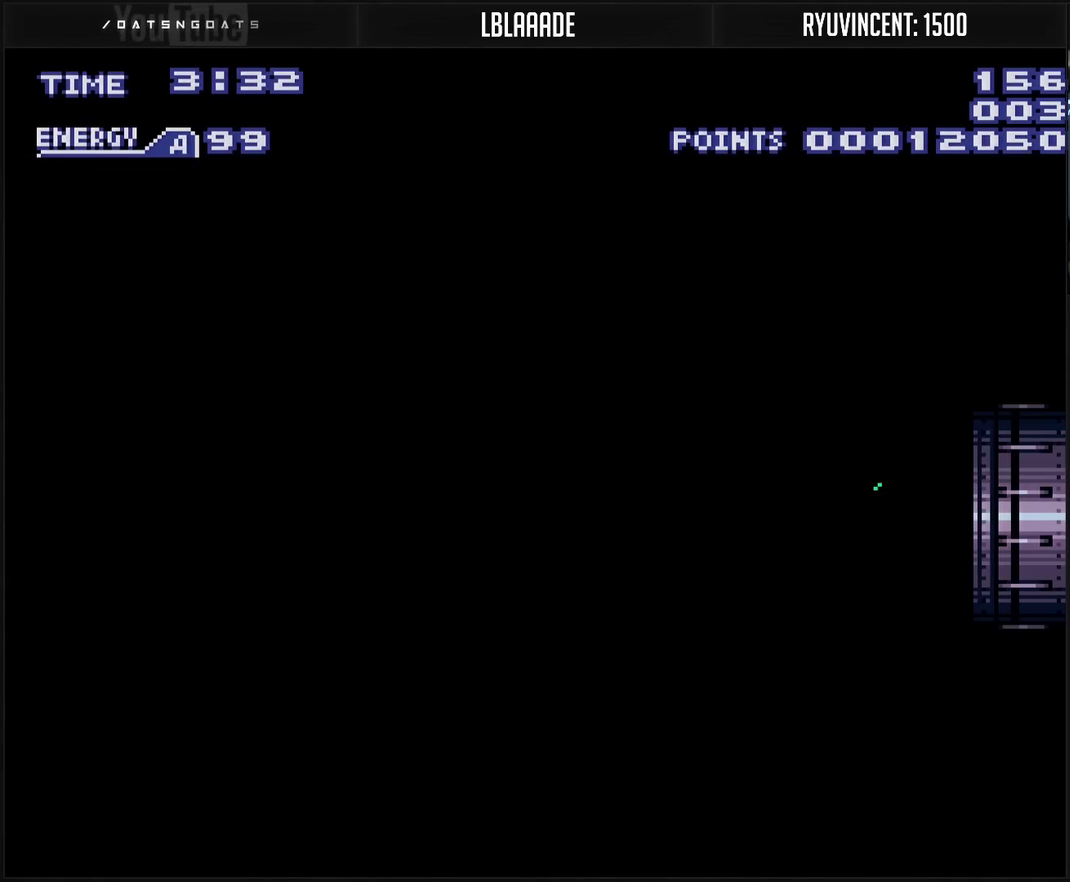
{"buttons": ["CROSS", "R1"], "events": [[50, "R1", "down"]]}
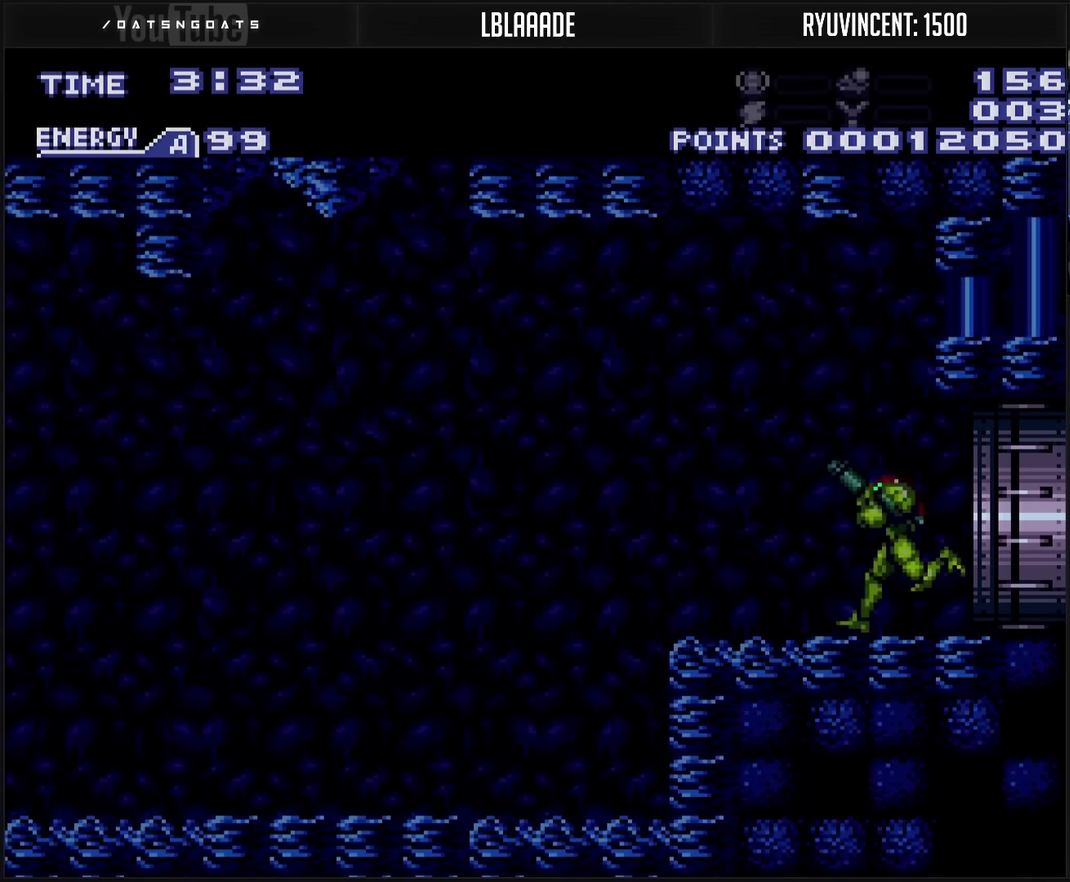
{"buttons": ["DPAD_LEFT"], "events": [[217, "DPAD_LEFT", "down"], [217, "R1", "up"], [350, "CIRCLE", "down"], [483, "CIRCLE", "up"], [483, "CROSS", "up"]]}
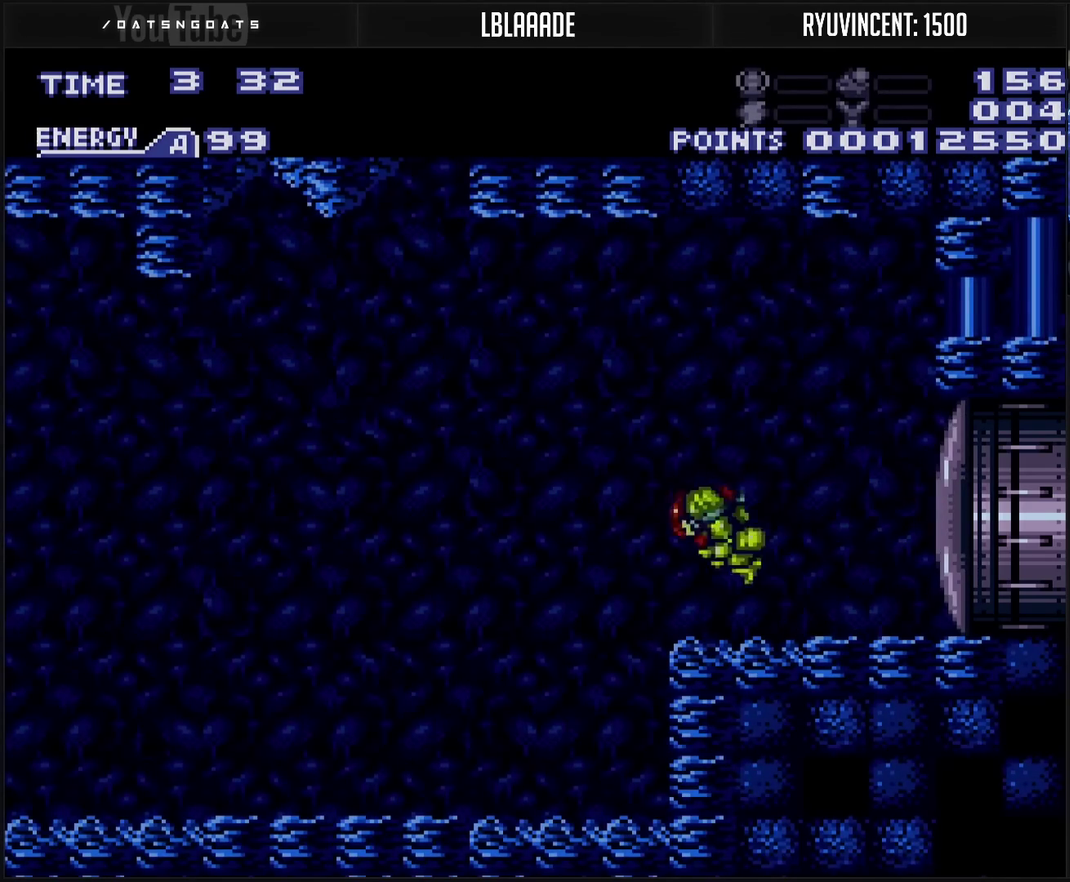
{"buttons": ["CROSS", "DPAD_LEFT"], "events": [[67, "CROSS", "down"]]}
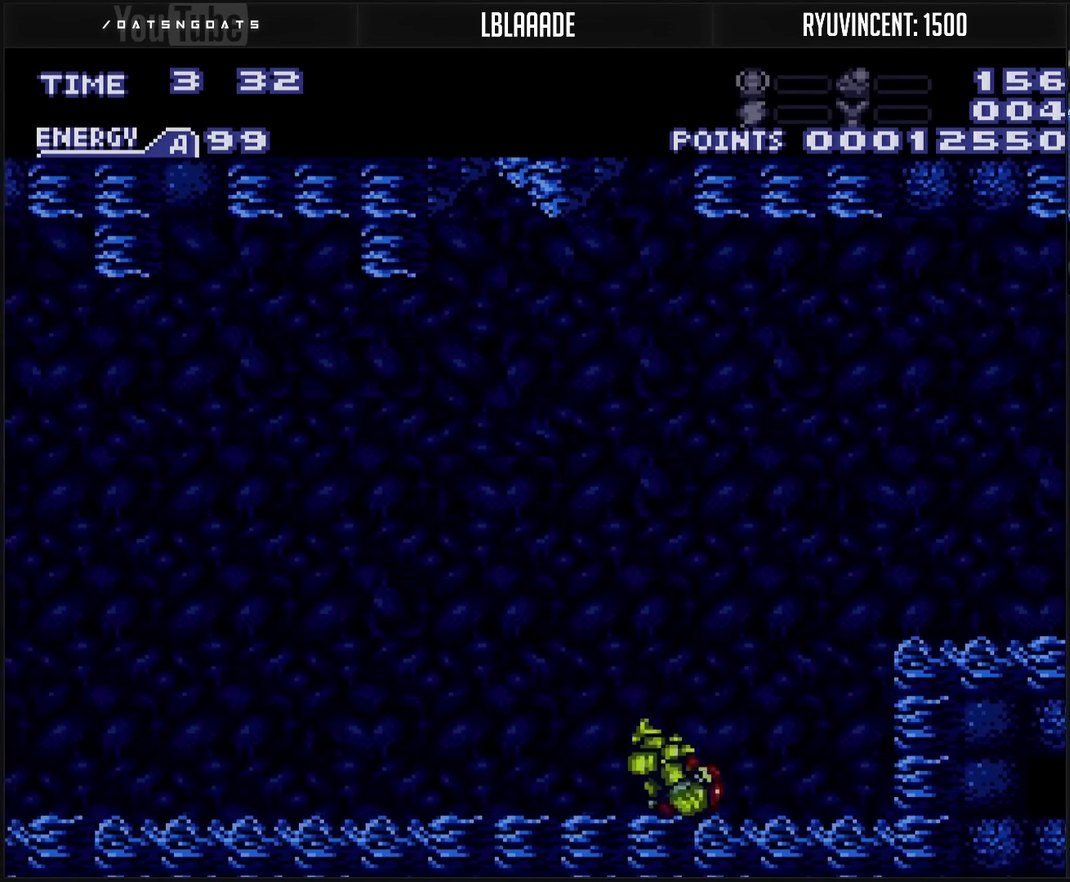
{"buttons": ["CROSS", "L1", "DPAD_LEFT"], "events": [[483, "L1", "down"]]}
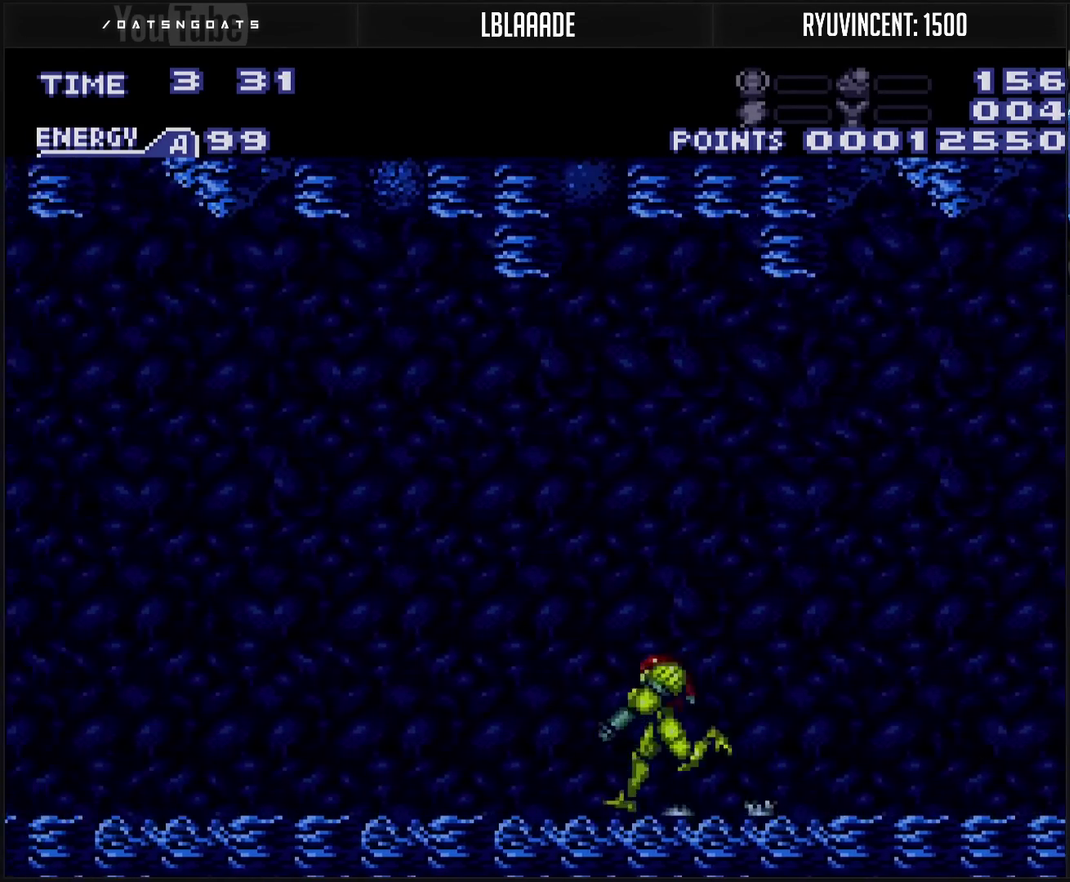
{"buttons": ["CROSS", "L1", "DPAD_LEFT"], "events": [[150, "L1", "up"], [500, "L1", "down"]]}
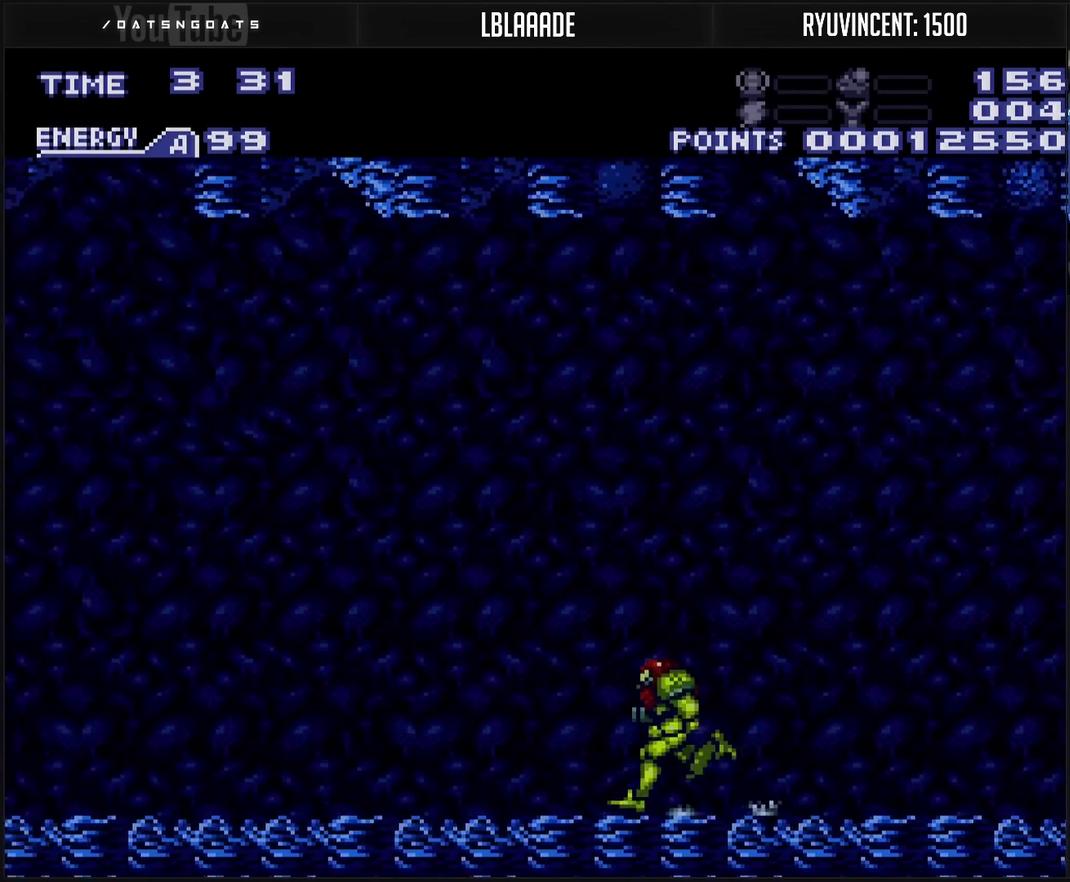
{"buttons": ["CROSS", "CIRCLE", "DPAD_LEFT"], "events": [[150, "L1", "up"], [483, "CIRCLE", "down"]]}
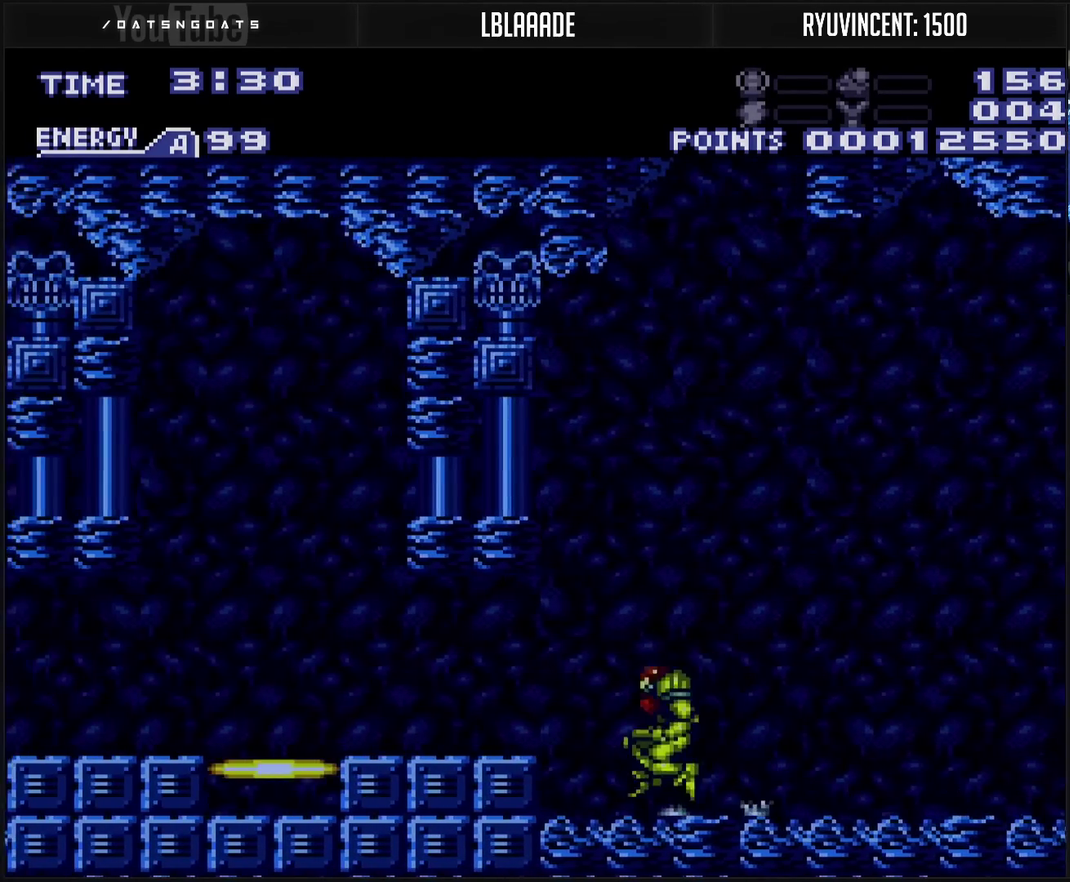
{"buttons": ["CROSS", "DPAD_LEFT"], "events": [[50, "CIRCLE", "up"], [50, "CROSS", "up"], [167, "CROSS", "down"], [167, "R1", "down"], [233, "R1", "up"]]}
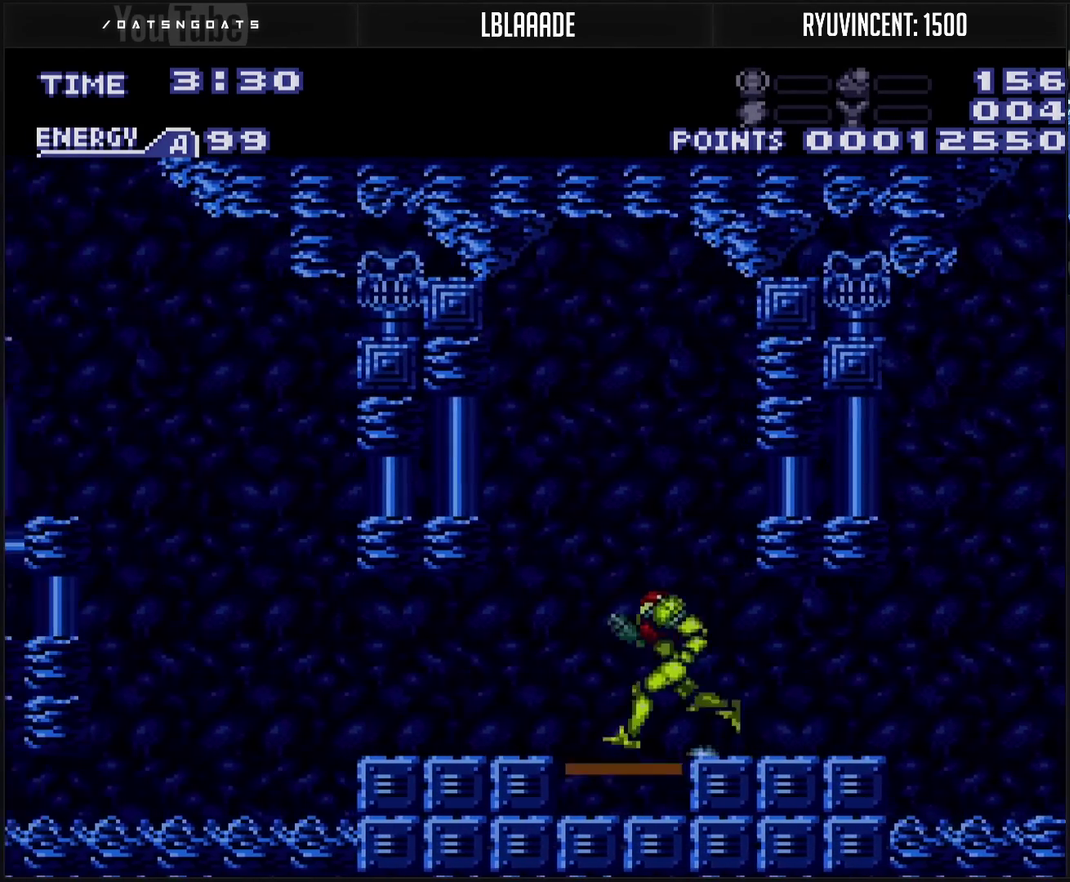
{"buttons": ["CROSS", "CIRCLE", "DPAD_LEFT"], "events": [[100, "L1", "down"], [200, "L1", "up"], [250, "CIRCLE", "down"], [333, "DPAD_LEFT", "up"], [467, "DPAD_LEFT", "down"]]}
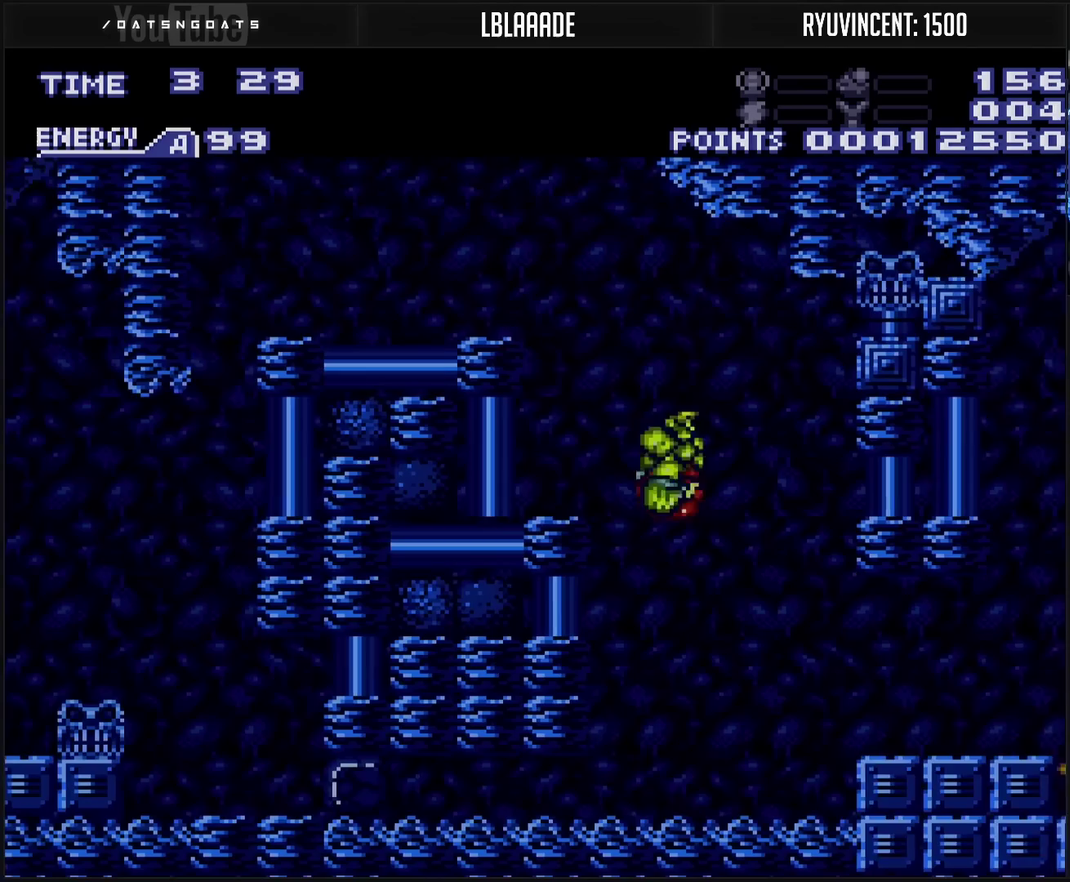
{"buttons": ["L1", "DPAD_LEFT"], "events": [[500, "CIRCLE", "up"], [500, "CROSS", "up"], [500, "L1", "down"]]}
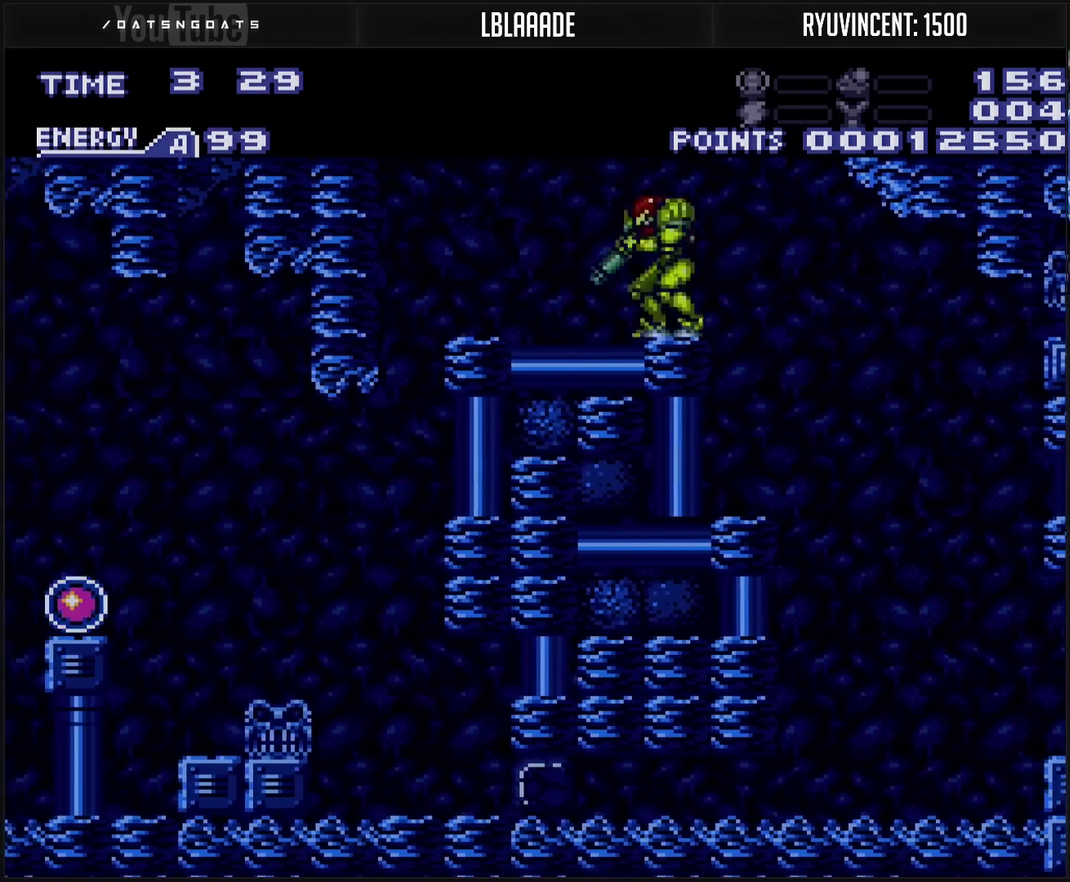
{"buttons": ["CROSS", "DPAD_LEFT"], "events": [[33, "CROSS", "down"], [33, "L1", "up"], [283, "CIRCLE", "down"], [300, "CIRCLE", "up"]]}
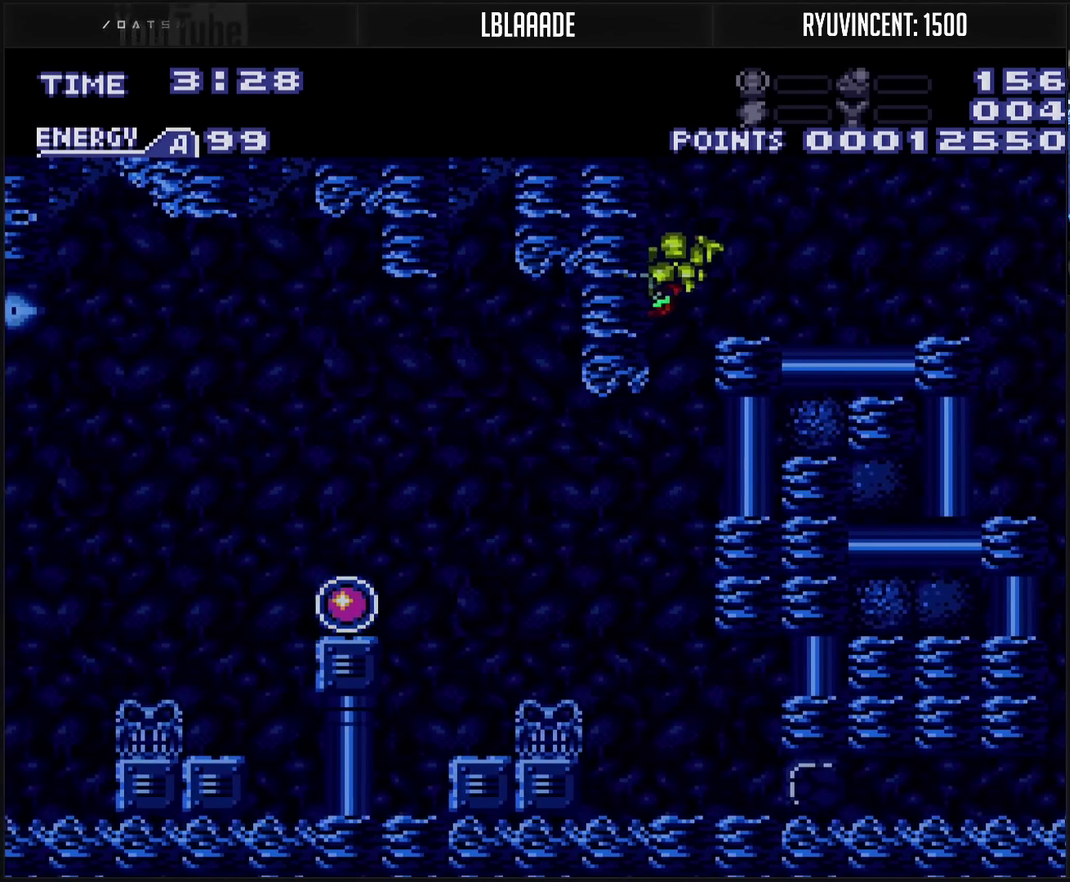
{"buttons": ["CROSS", "DPAD_LEFT"], "events": []}
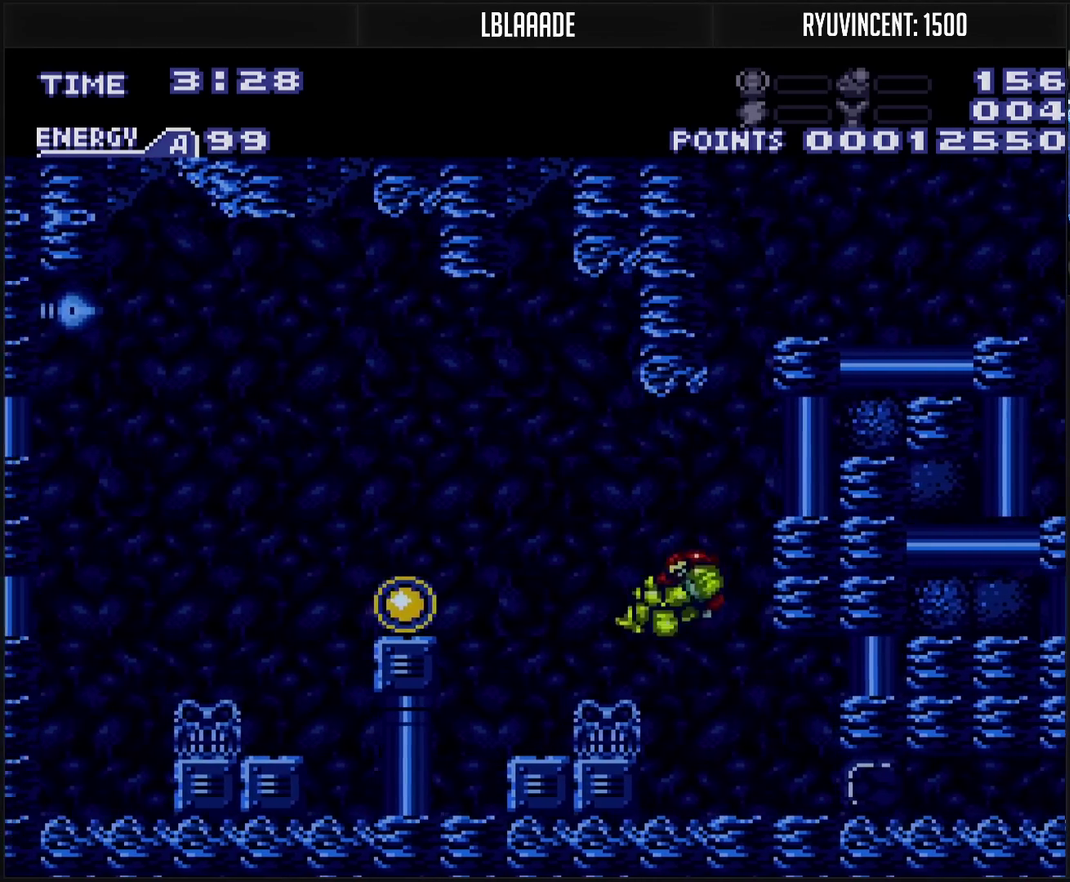
{"buttons": ["CROSS", "DPAD_LEFT"], "events": []}
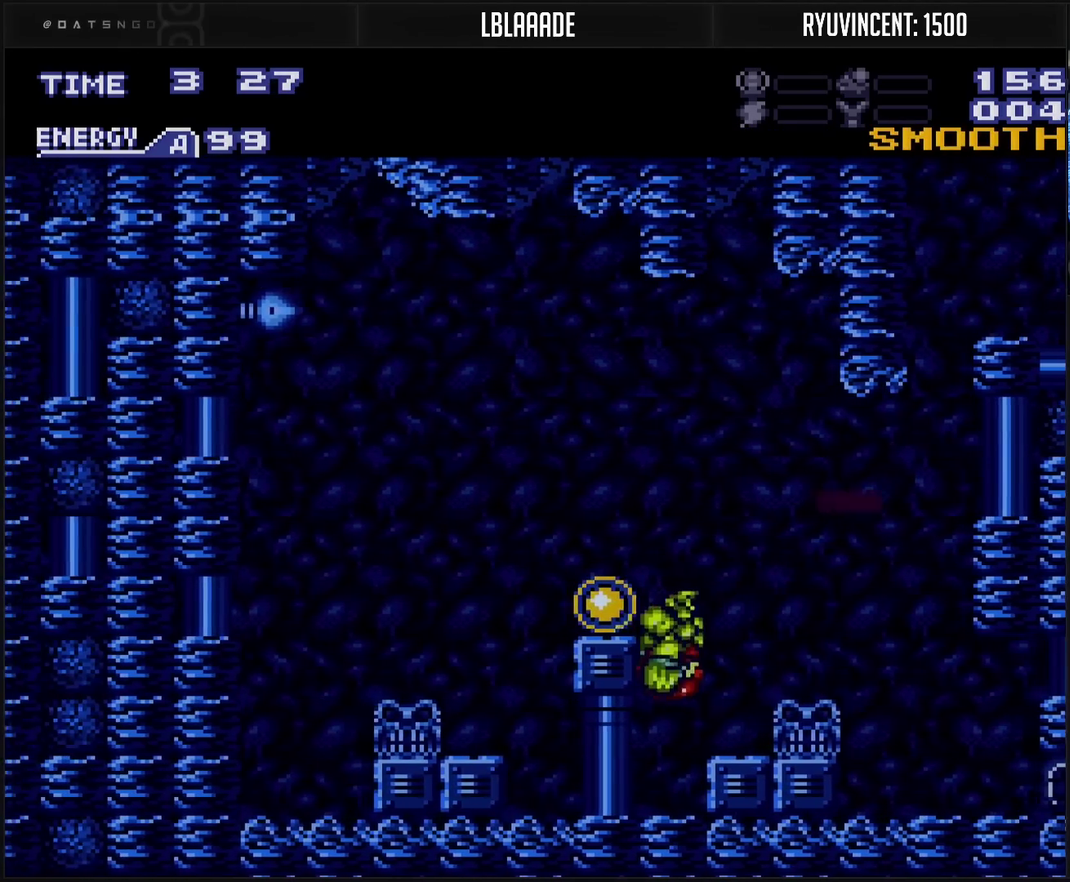
{"buttons": ["CROSS", "DPAD_LEFT"], "events": []}
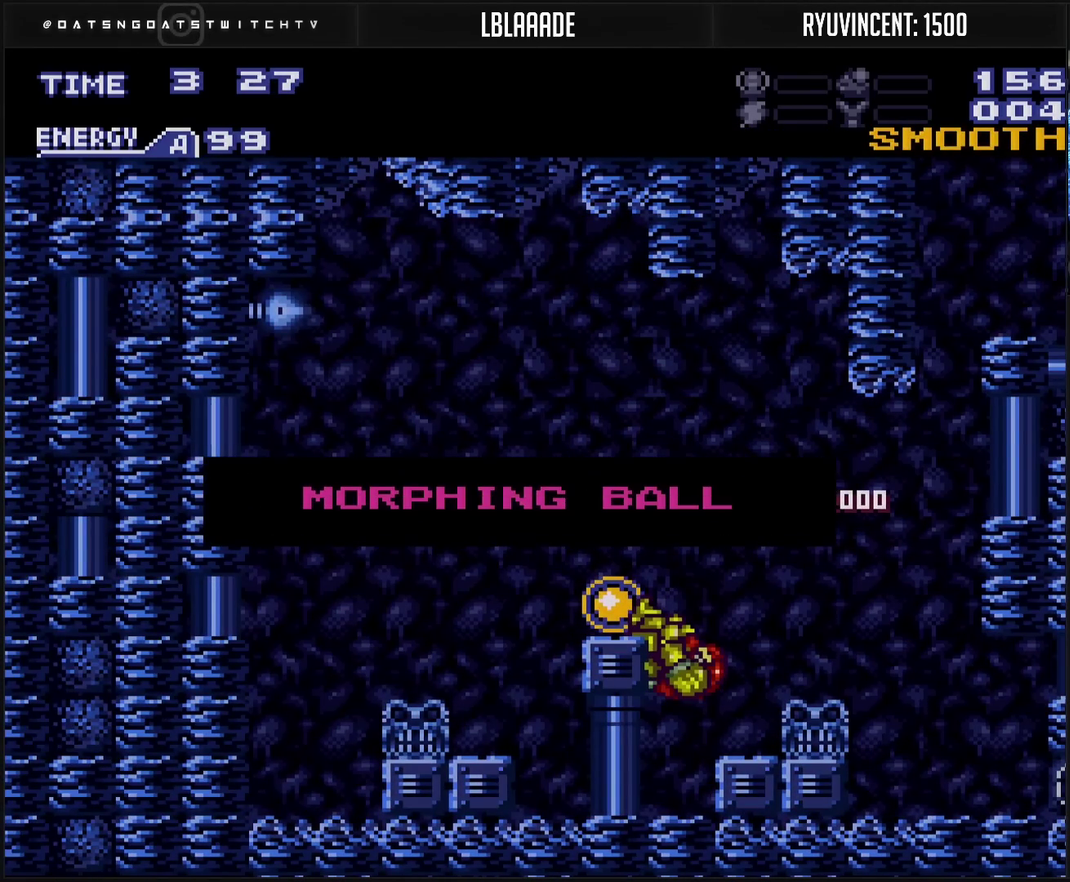
{"buttons": [], "events": [[450, "CROSS", "up"], [450, "DPAD_LEFT", "up"]]}
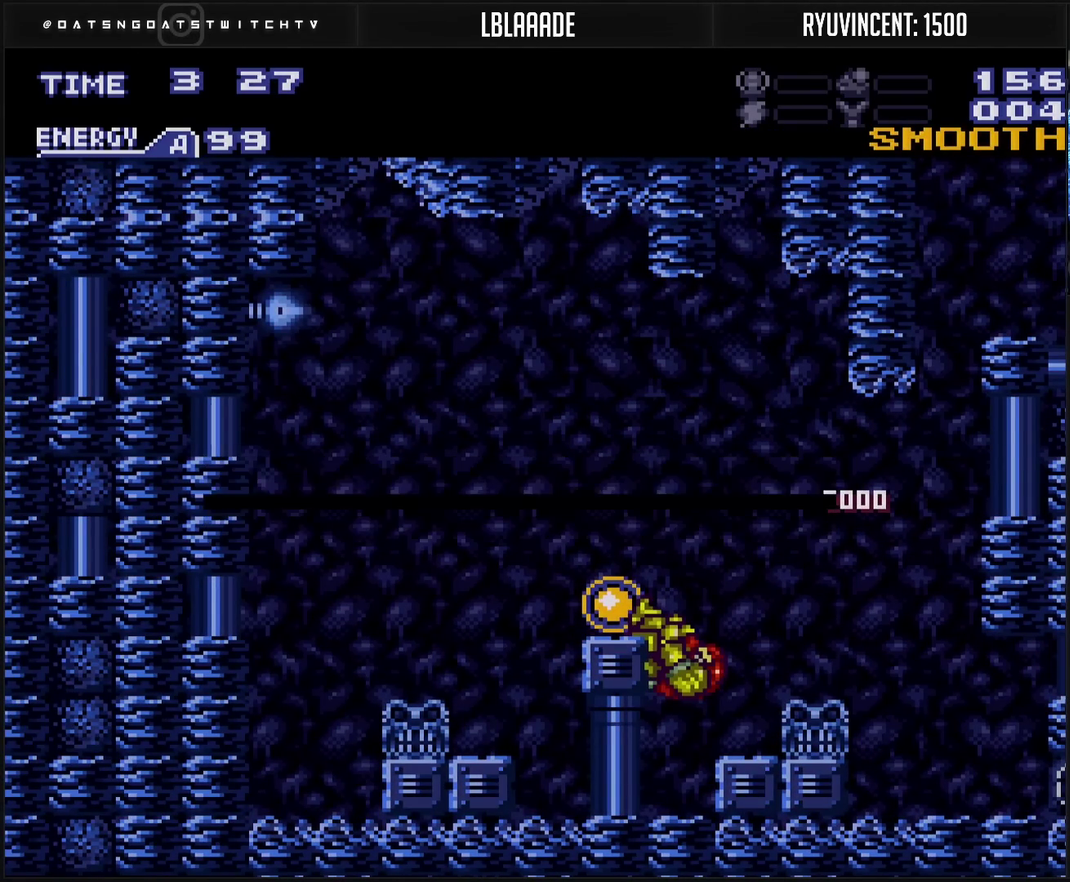
{"buttons": ["DPAD_RIGHT"], "events": [[217, "CROSS", "down"], [233, "DPAD_RIGHT", "down"], [317, "CIRCLE", "down"], [483, "CIRCLE", "up"], [483, "CROSS", "up"]]}
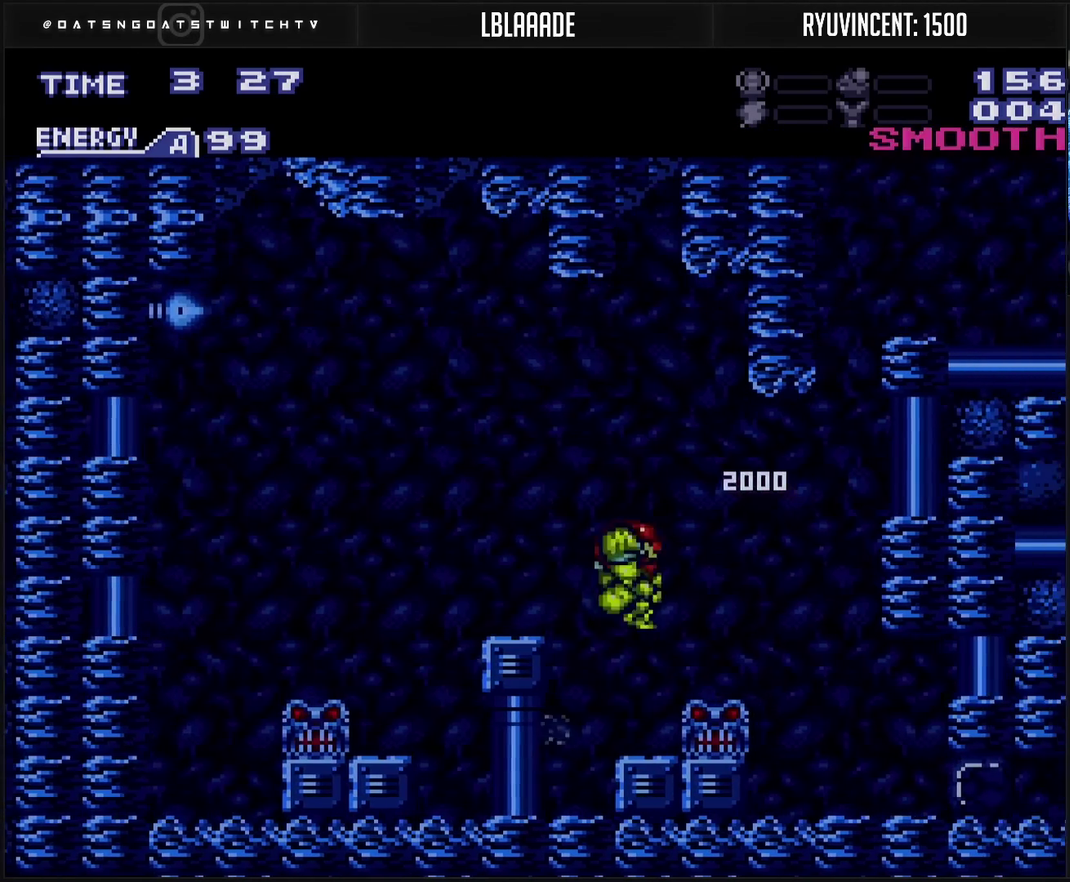
{"buttons": ["CROSS", "DPAD_LEFT"], "events": [[133, "CROSS", "down"], [317, "DPAD_RIGHT", "up"], [317, "TRIANGLE", "down"], [367, "TRIANGLE", "up"], [450, "DPAD_LEFT", "down"]]}
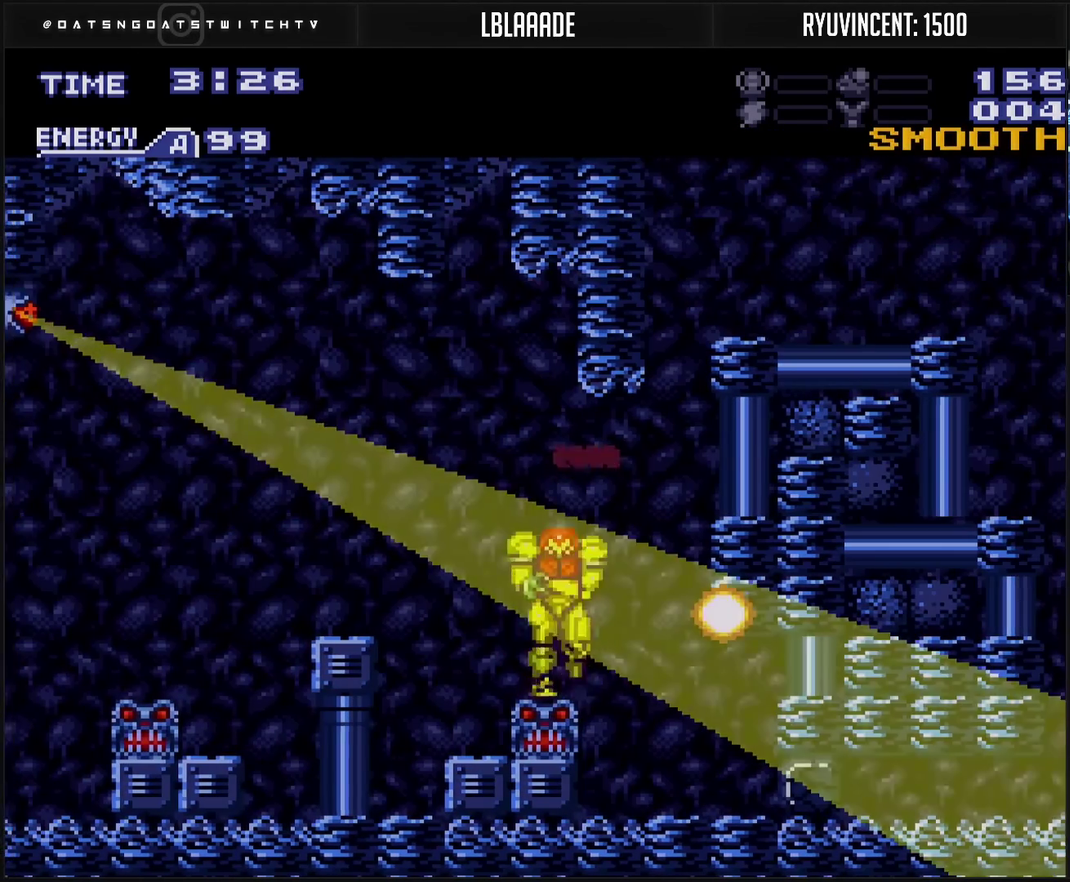
{"buttons": ["CROSS", "R1", "DPAD_LEFT"], "events": [[167, "CIRCLE", "down"], [300, "CIRCLE", "up"], [300, "CROSS", "up"], [417, "CROSS", "down"], [450, "R1", "down"]]}
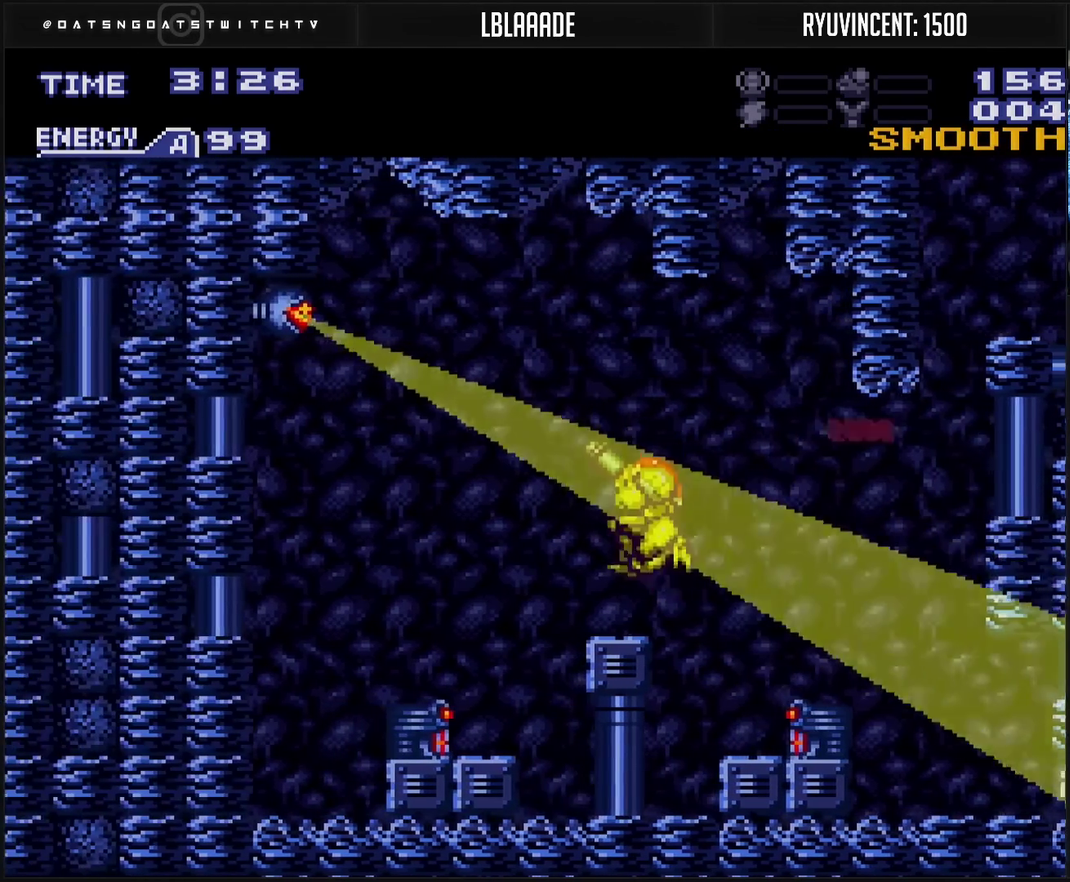
{"buttons": ["CROSS", "CIRCLE", "DPAD_DOWN"], "events": [[67, "L1", "down"], [67, "R1", "up"], [133, "L1", "up"], [183, "CIRCLE", "down"], [400, "CIRCLE", "up"], [450, "CIRCLE", "down"], [467, "DPAD_DOWN", "down"], [467, "DPAD_LEFT", "up"]]}
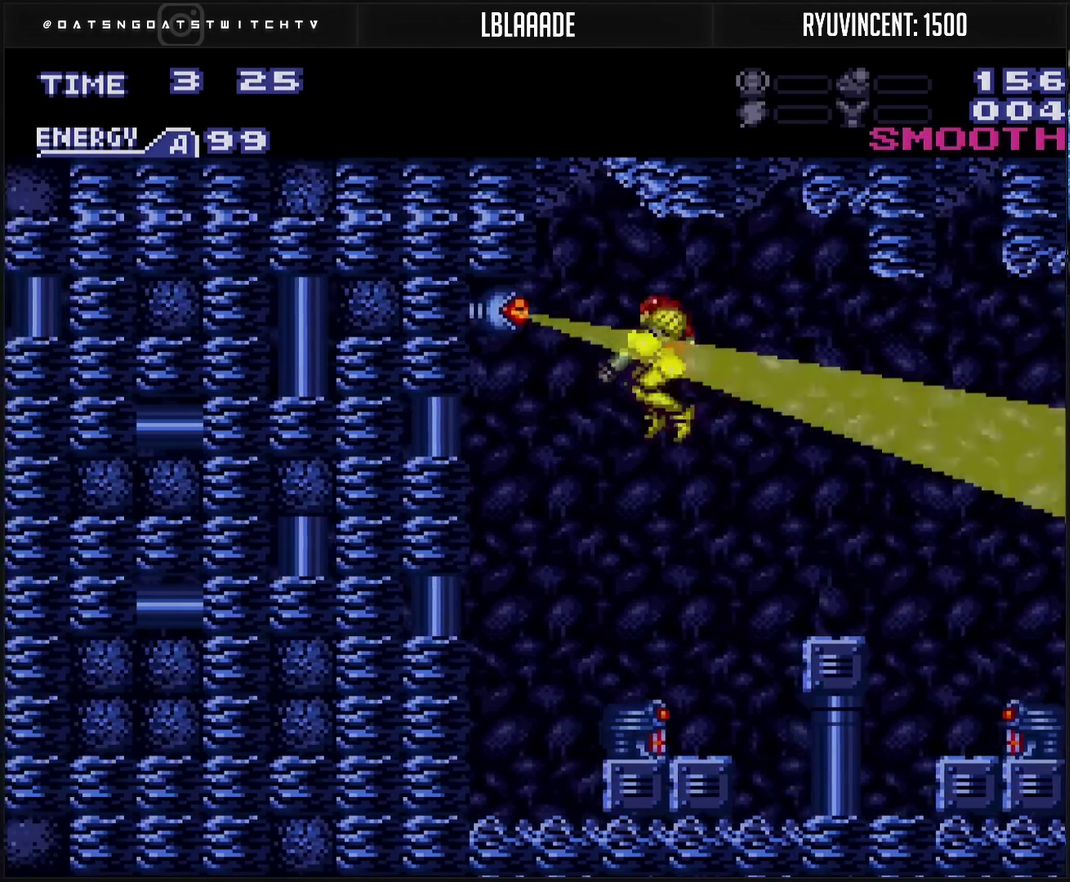
{"buttons": ["DPAD_LEFT"], "events": [[17, "DPAD_DOWN", "up"], [117, "DPAD_LEFT", "down"], [183, "CROSS", "up"], [217, "CIRCLE", "up"]]}
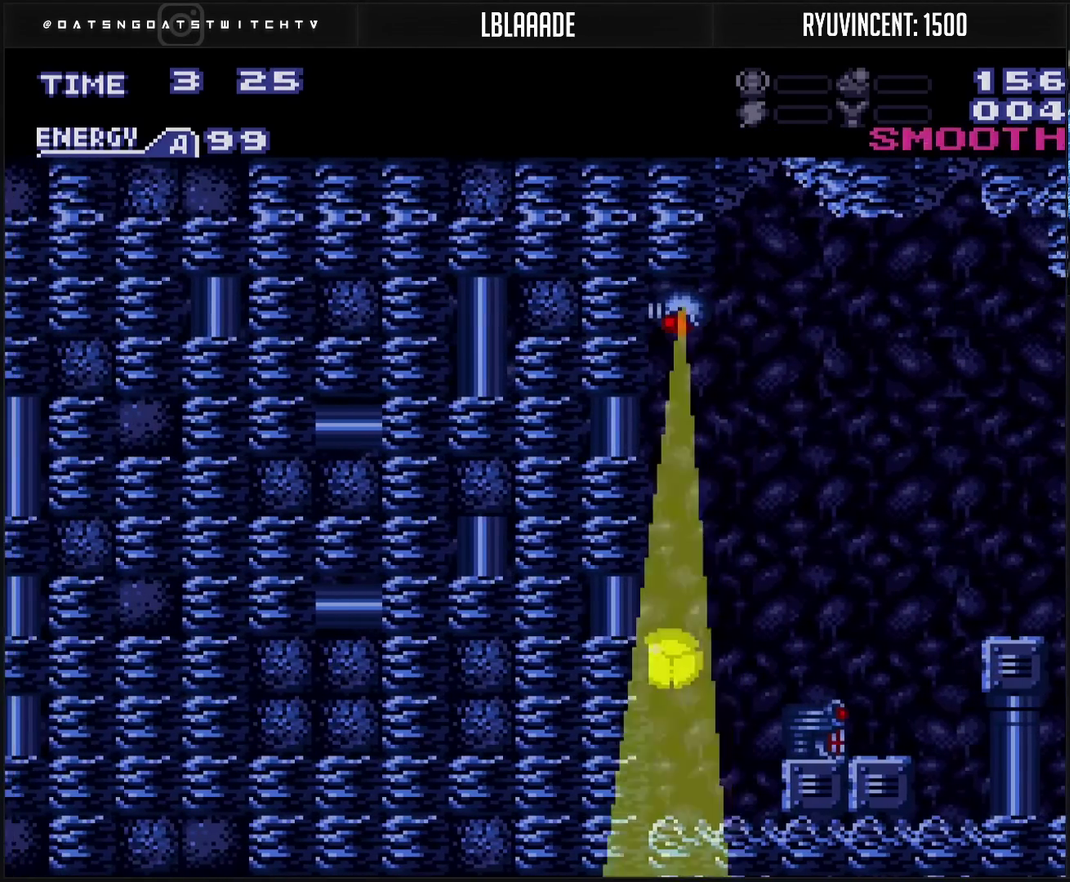
{"buttons": ["CROSS", "CIRCLE", "DPAD_RIGHT"], "events": [[33, "TRIANGLE", "down"], [150, "DPAD_LEFT", "up"], [150, "TRIANGLE", "up"], [183, "DPAD_UP", "down"], [267, "CROSS", "down"], [283, "DPAD_RIGHT", "down"], [283, "DPAD_UP", "up"], [433, "DPAD_RIGHT", "up"], [467, "CIRCLE", "down"], [483, "DPAD_RIGHT", "down"]]}
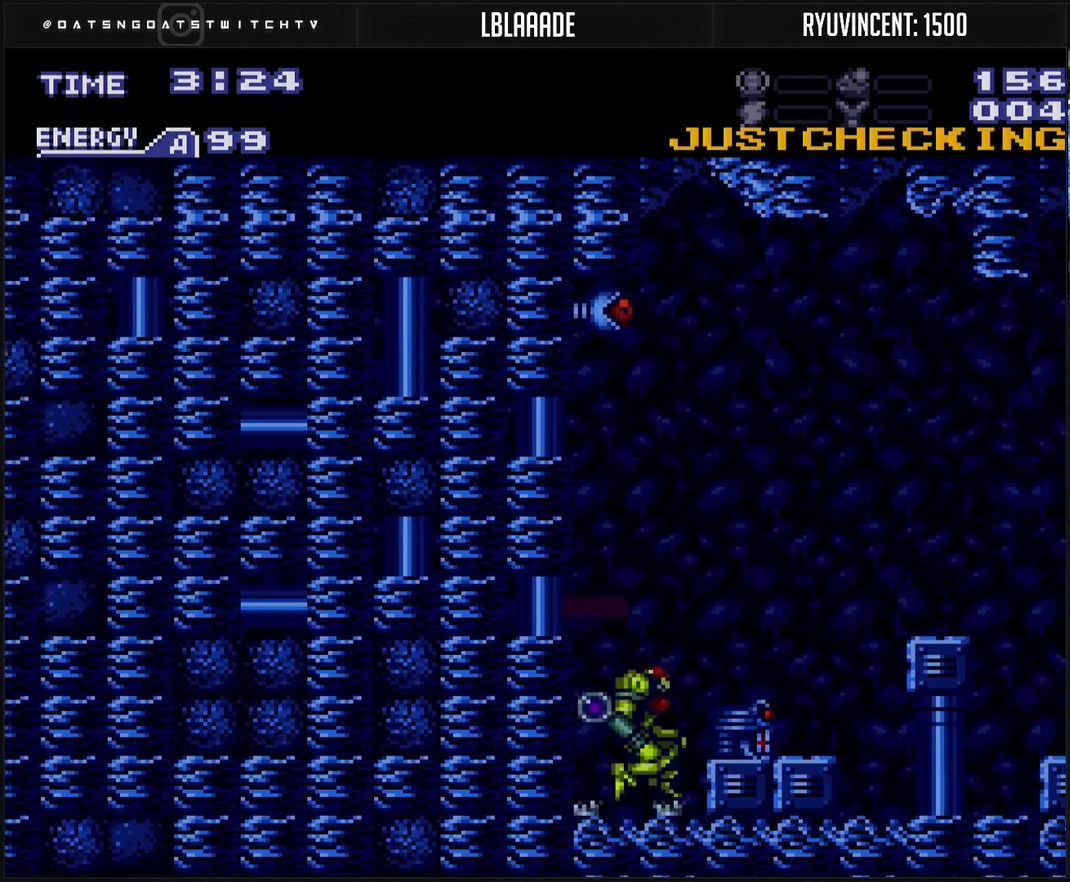
{"buttons": ["CROSS", "DPAD_RIGHT"], "events": [[267, "CIRCLE", "up"], [283, "CROSS", "up"], [467, "CROSS", "down"]]}
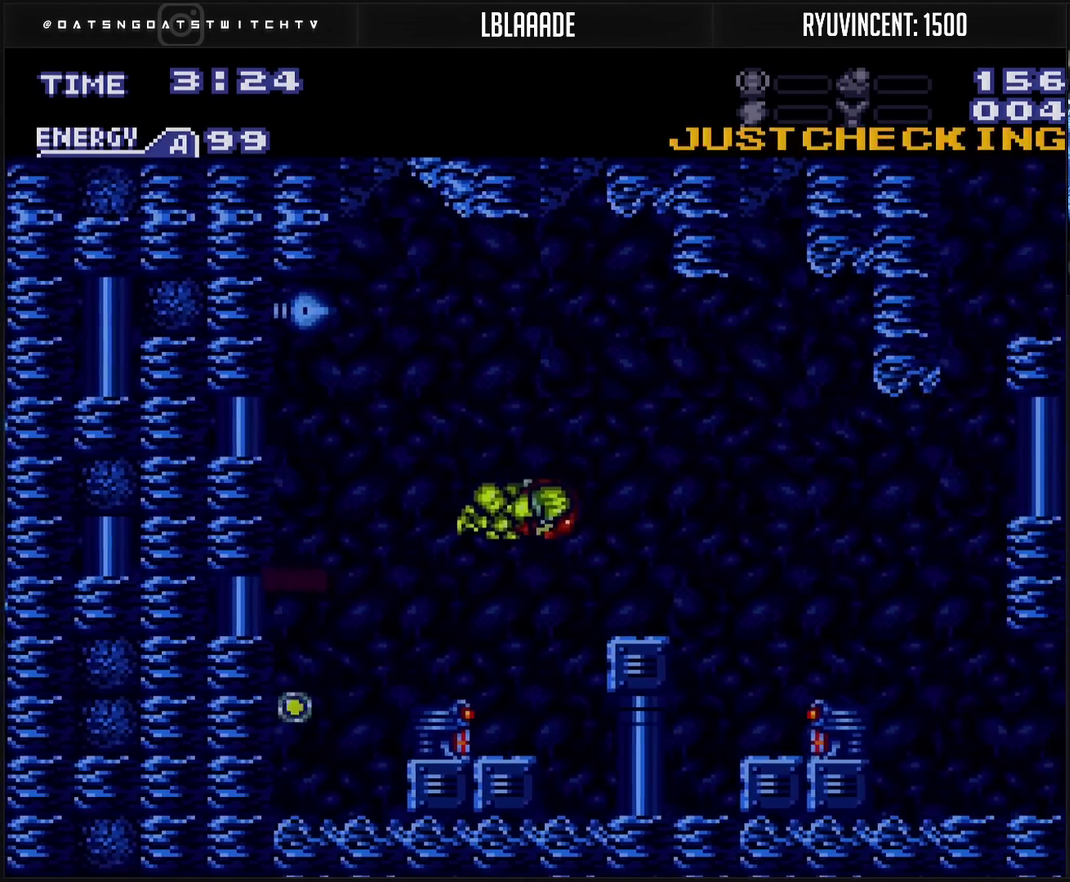
{"buttons": ["CROSS", "CIRCLE", "DPAD_RIGHT"], "events": [[500, "CIRCLE", "down"]]}
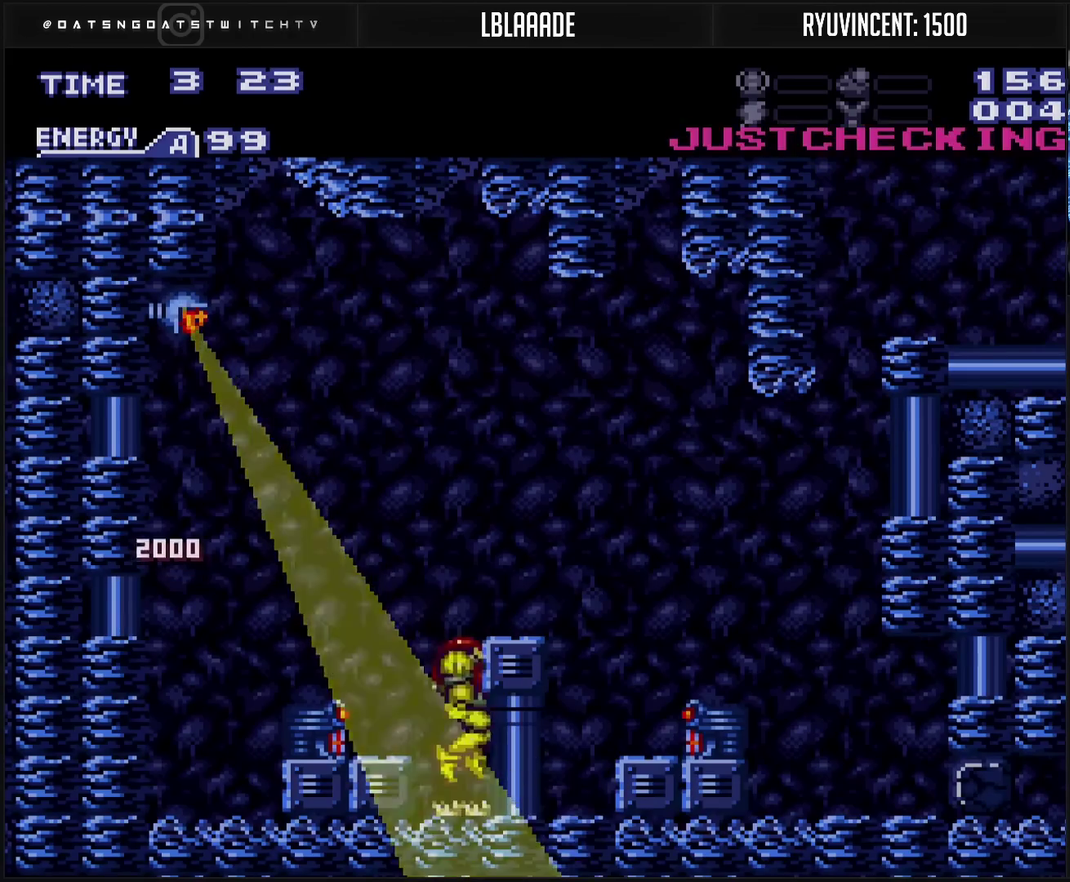
{"buttons": ["CROSS", "CIRCLE", "DPAD_RIGHT"], "events": [[117, "DPAD_DOWN", "down"], [117, "DPAD_RIGHT", "up"], [167, "CIRCLE", "up"], [283, "DPAD_DOWN", "up"], [283, "DPAD_RIGHT", "down"], [283, "L1", "down"], [333, "L1", "up"], [450, "CIRCLE", "down"]]}
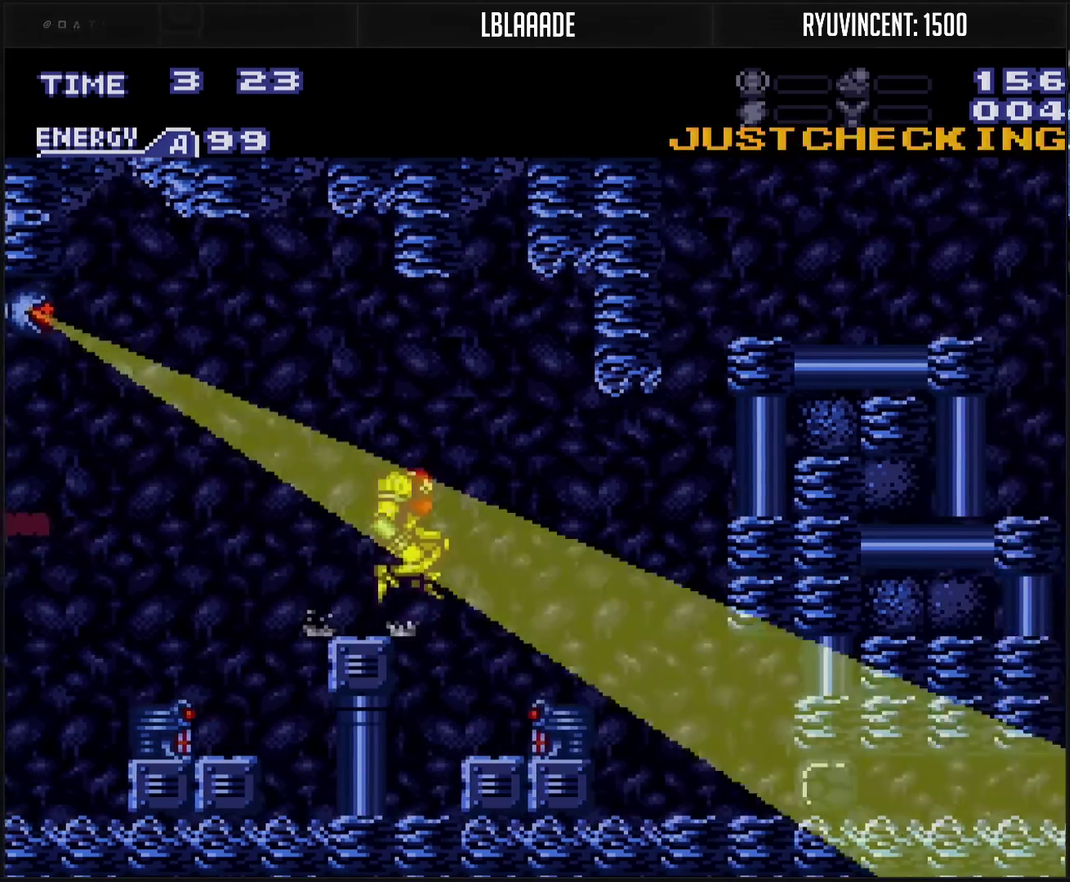
{"buttons": ["CROSS", "DPAD_RIGHT"], "events": [[50, "CIRCLE", "up"], [50, "CROSS", "up"], [233, "CROSS", "down"]]}
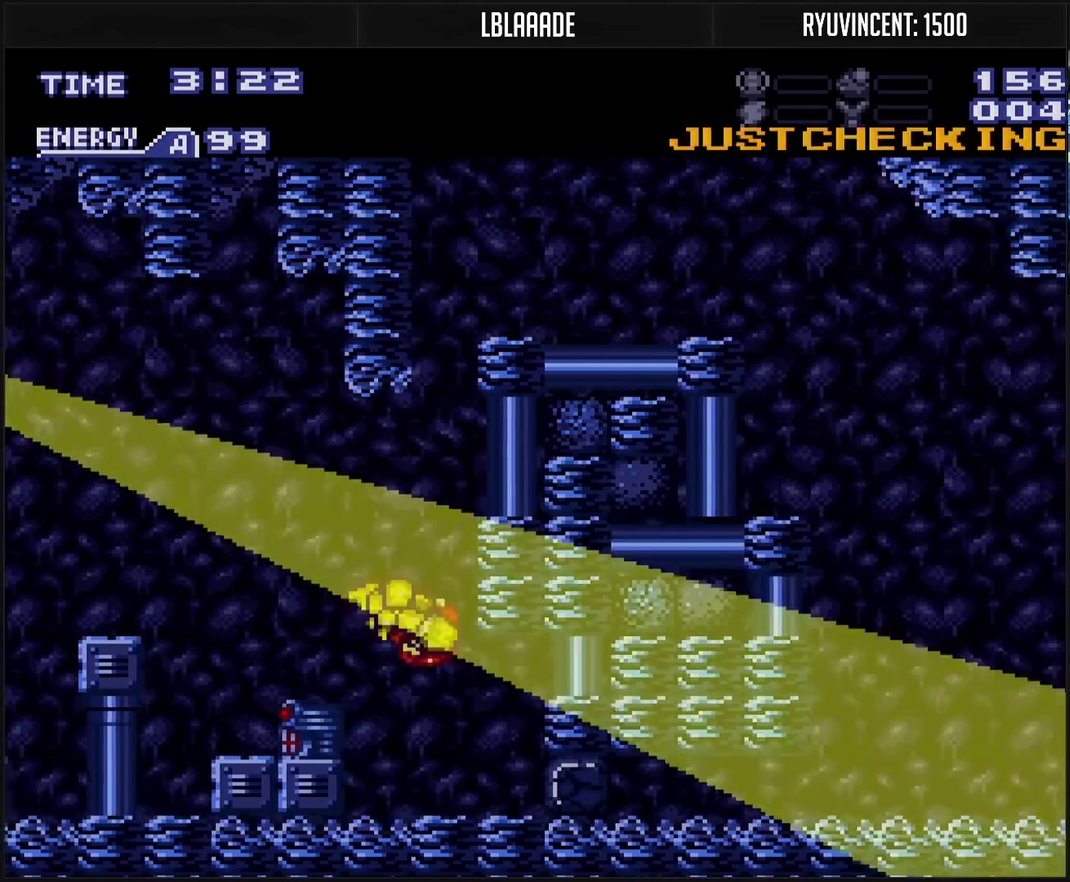
{"buttons": ["CROSS", "DPAD_DOWN"], "events": [[250, "DPAD_RIGHT", "up"], [400, "TRIANGLE", "down"], [467, "DPAD_DOWN", "down"], [500, "TRIANGLE", "up"]]}